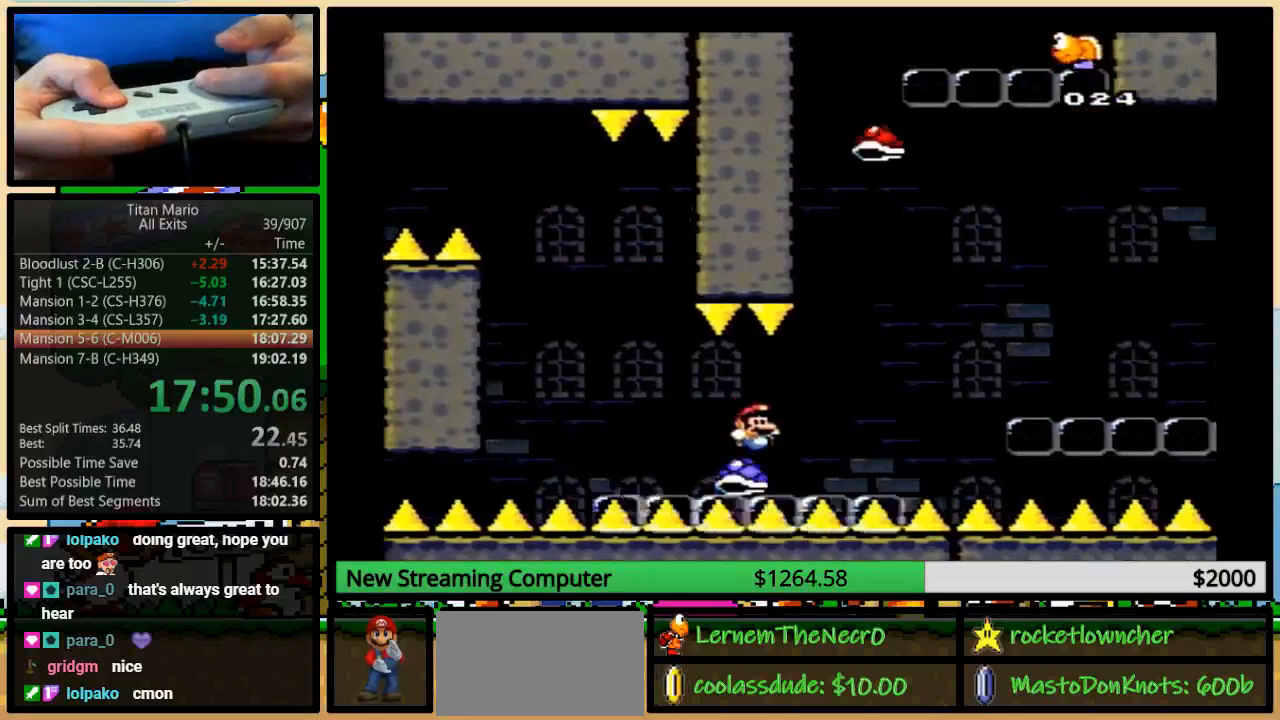
Gameplay with a controller (Nintendo layout); each line is a JSON object with the inputs held at the frame after it. "events" lists button and stick changes between this image and that frame as [ms after this image, input, new state], when the widget could be followed in between. Not read: L1 L3 R1 R3.
{"buttons": ["B", "Y", "DPAD_UP", "DPAD_RIGHT"], "events": [[217, "DPAD_UP", "up"], [317, "DPAD_UP", "down"], [417, "B", "down"]]}
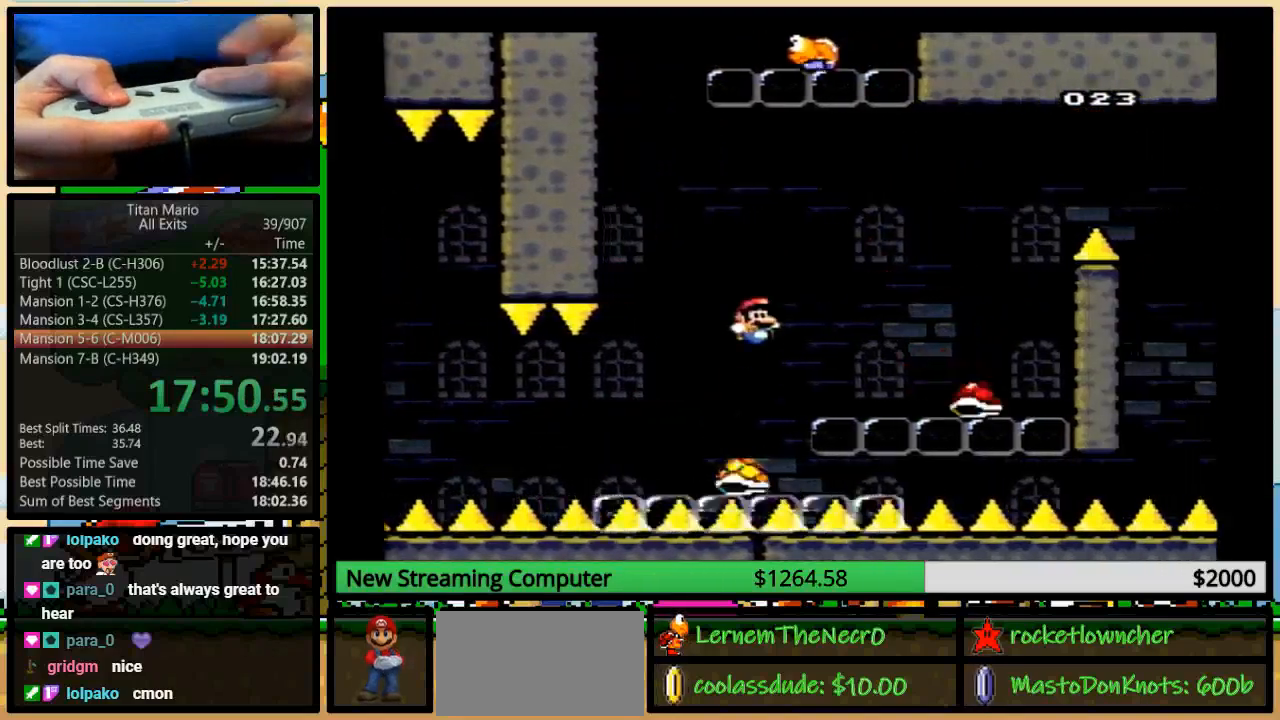
{"buttons": ["B", "Y"], "events": [[83, "DPAD_UP", "up"], [117, "B", "up"], [383, "B", "down"], [483, "DPAD_RIGHT", "up"]]}
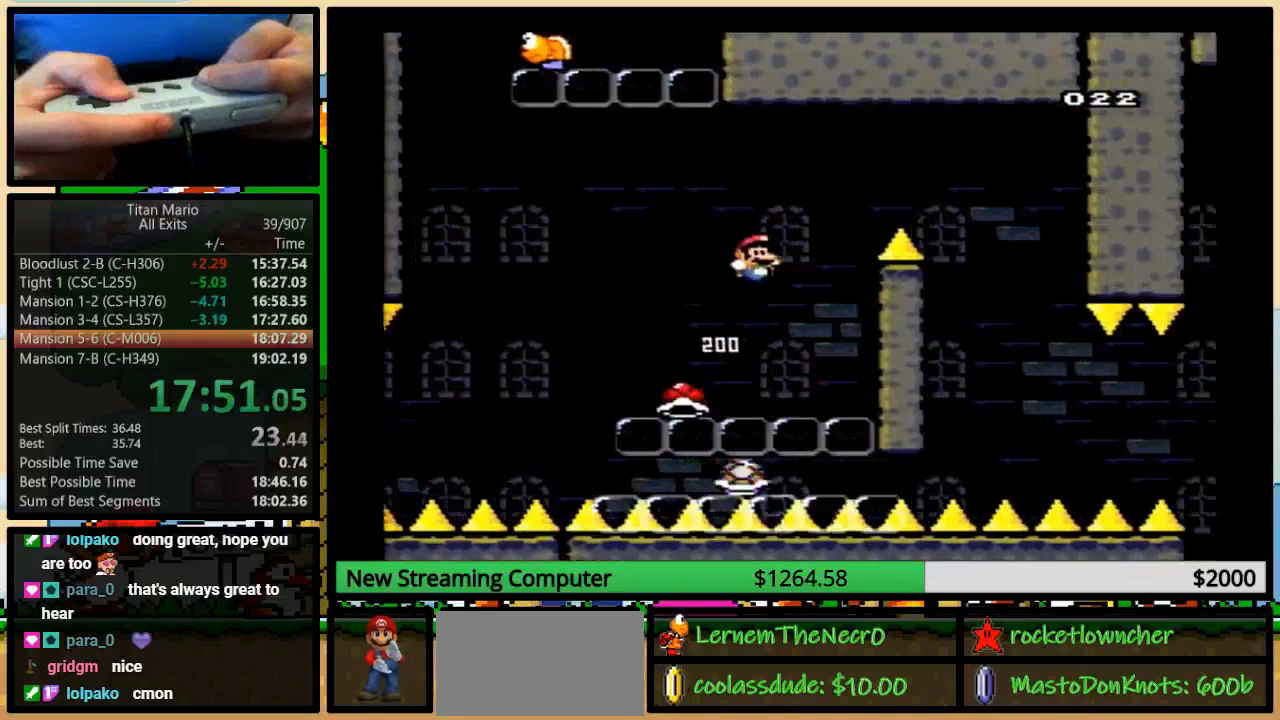
{"buttons": ["Y", "DPAD_RIGHT"], "events": [[17, "DPAD_UP", "down"], [50, "DPAD_RIGHT", "down"], [83, "DPAD_UP", "up"], [217, "DPAD_UP", "down"], [317, "DPAD_UP", "up"], [417, "B", "up"]]}
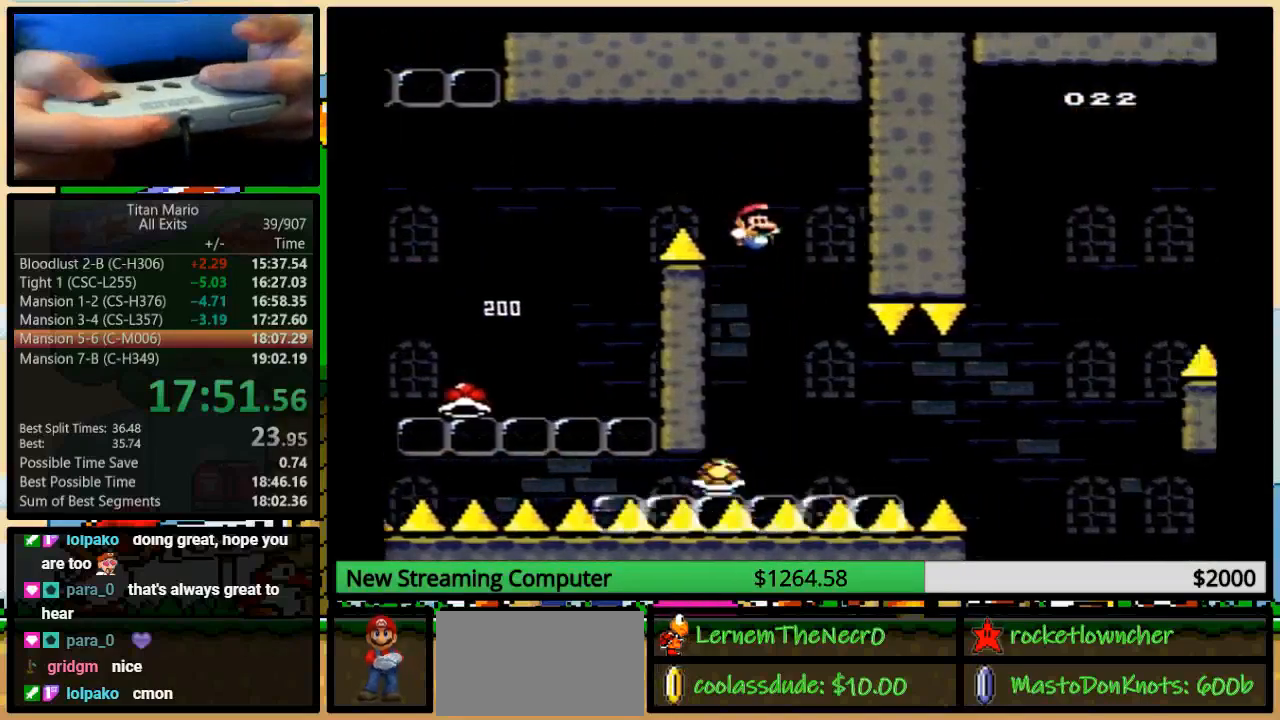
{"buttons": ["Y", "DPAD_UP", "DPAD_RIGHT"], "events": [[183, "DPAD_LEFT", "down"], [250, "DPAD_LEFT", "up"], [250, "DPAD_UP", "down"], [283, "DPAD_UP", "up"], [383, "DPAD_UP", "down"]]}
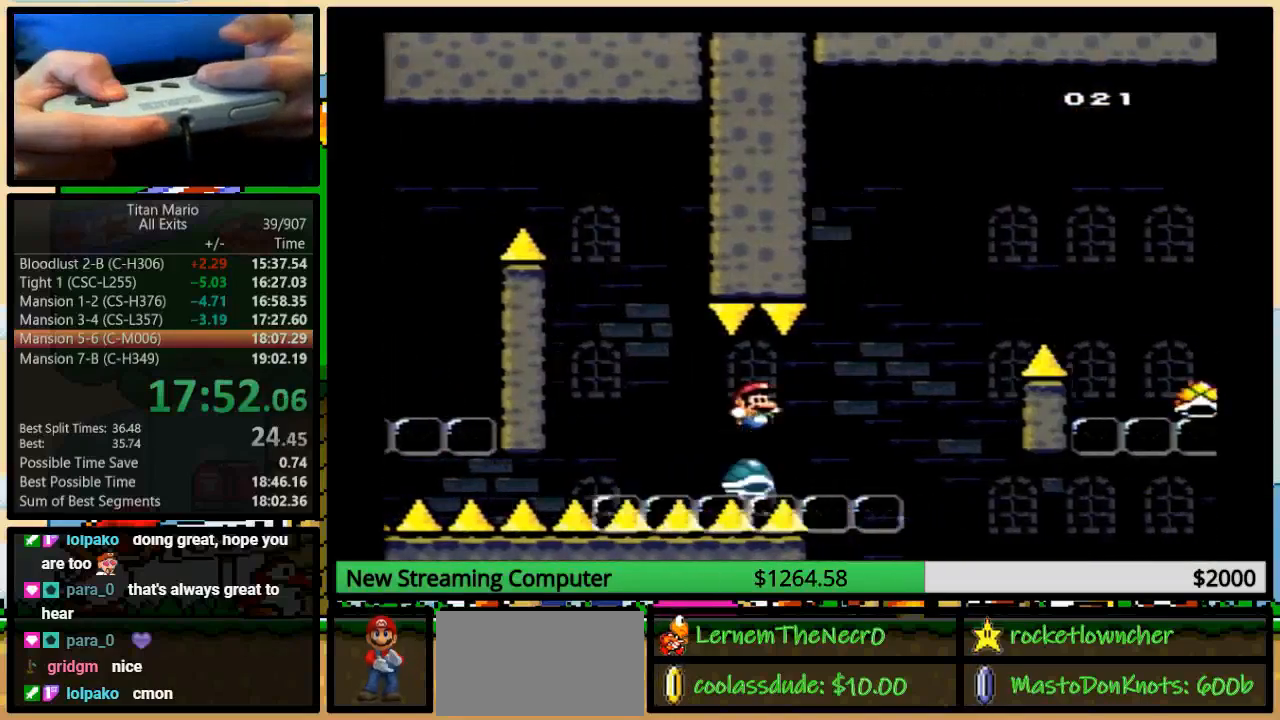
{"buttons": ["Y", "DPAD_RIGHT"], "events": [[383, "DPAD_UP", "up"]]}
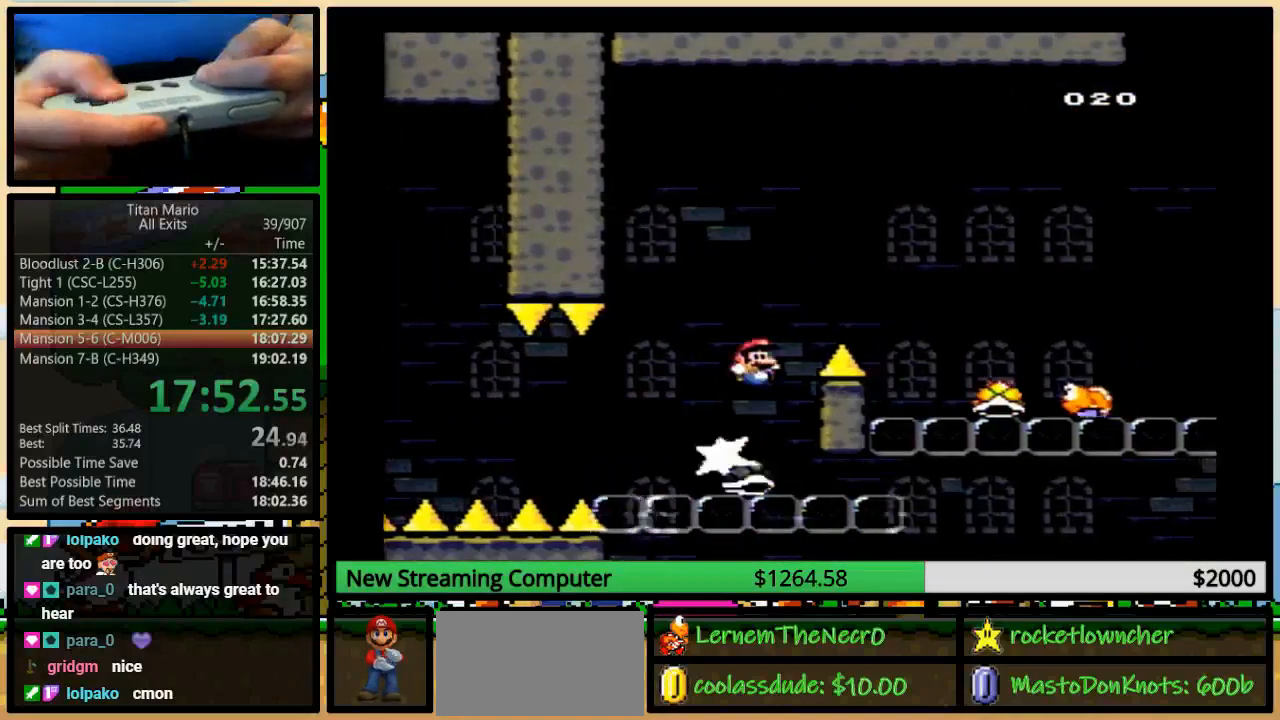
{"buttons": ["Y", "DPAD_RIGHT"], "events": [[17, "B", "down"], [83, "DPAD_UP", "down"], [217, "DPAD_UP", "up"], [383, "B", "up"]]}
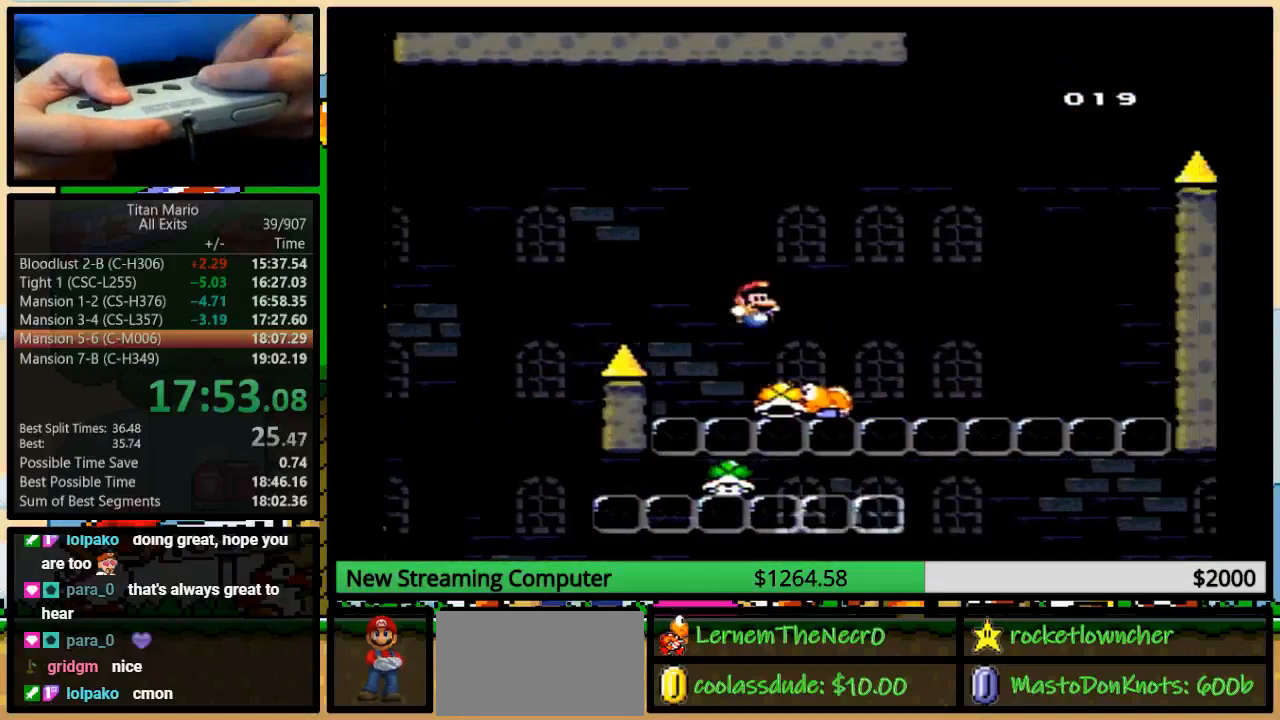
{"buttons": ["B", "Y"], "events": [[183, "B", "down"], [283, "DPAD_RIGHT", "up"]]}
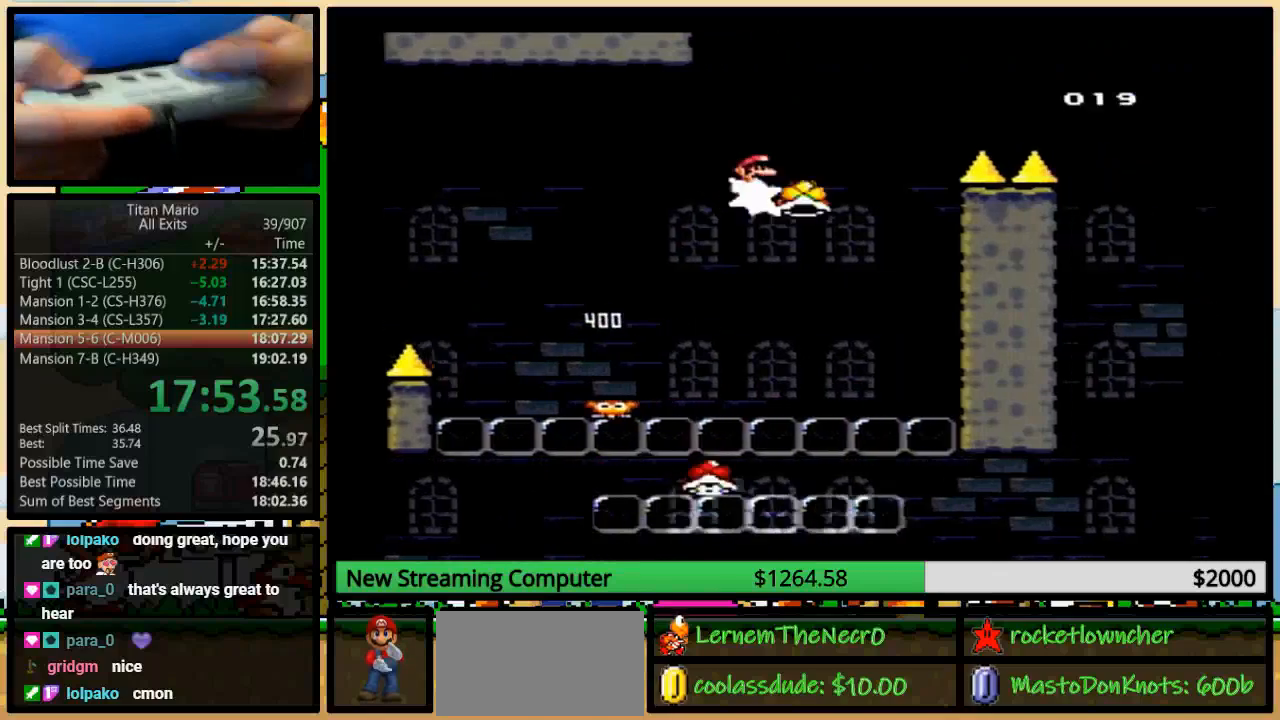
{"buttons": ["B", "Y", "DPAD_UP", "DPAD_RIGHT"], "events": [[117, "B", "up"], [117, "Y", "up"], [217, "DPAD_LEFT", "down"], [250, "B", "down"], [250, "Y", "down"], [283, "DPAD_LEFT", "up"], [283, "DPAD_RIGHT", "down"], [483, "DPAD_UP", "down"]]}
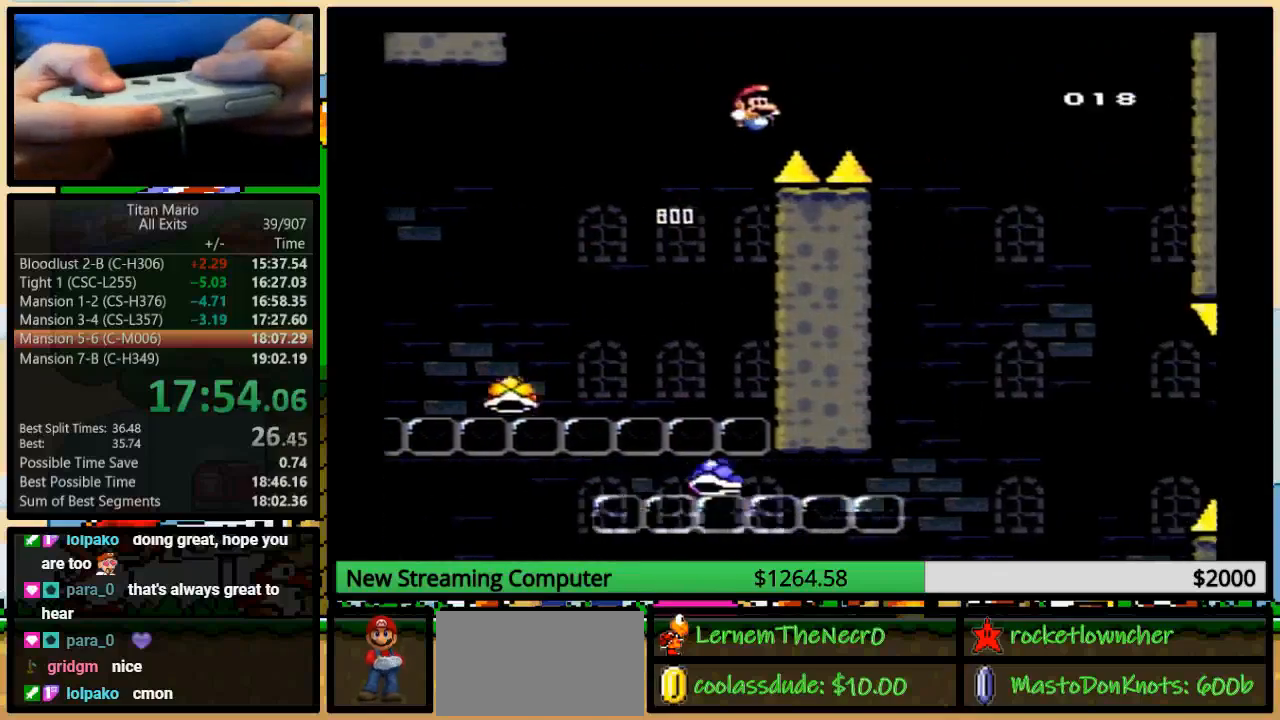
{"buttons": ["B", "Y", "DPAD_RIGHT"], "events": [[50, "DPAD_UP", "up"], [217, "B", "up"], [450, "B", "down"]]}
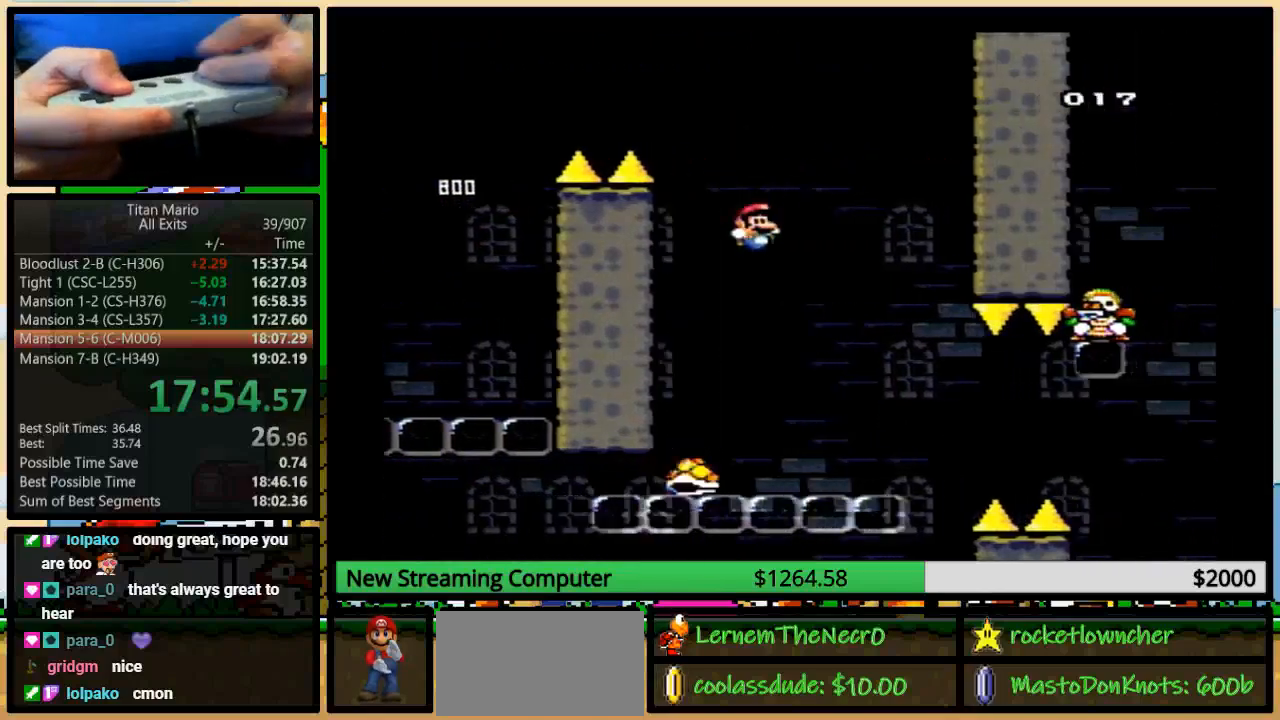
{"buttons": ["Y", "DPAD_RIGHT"], "events": [[17, "B", "up"], [250, "DPAD_DOWN", "down"], [250, "DPAD_RIGHT", "up"], [283, "DPAD_DOWN", "up"], [283, "DPAD_LEFT", "down"], [350, "DPAD_LEFT", "up"], [350, "DPAD_RIGHT", "down"]]}
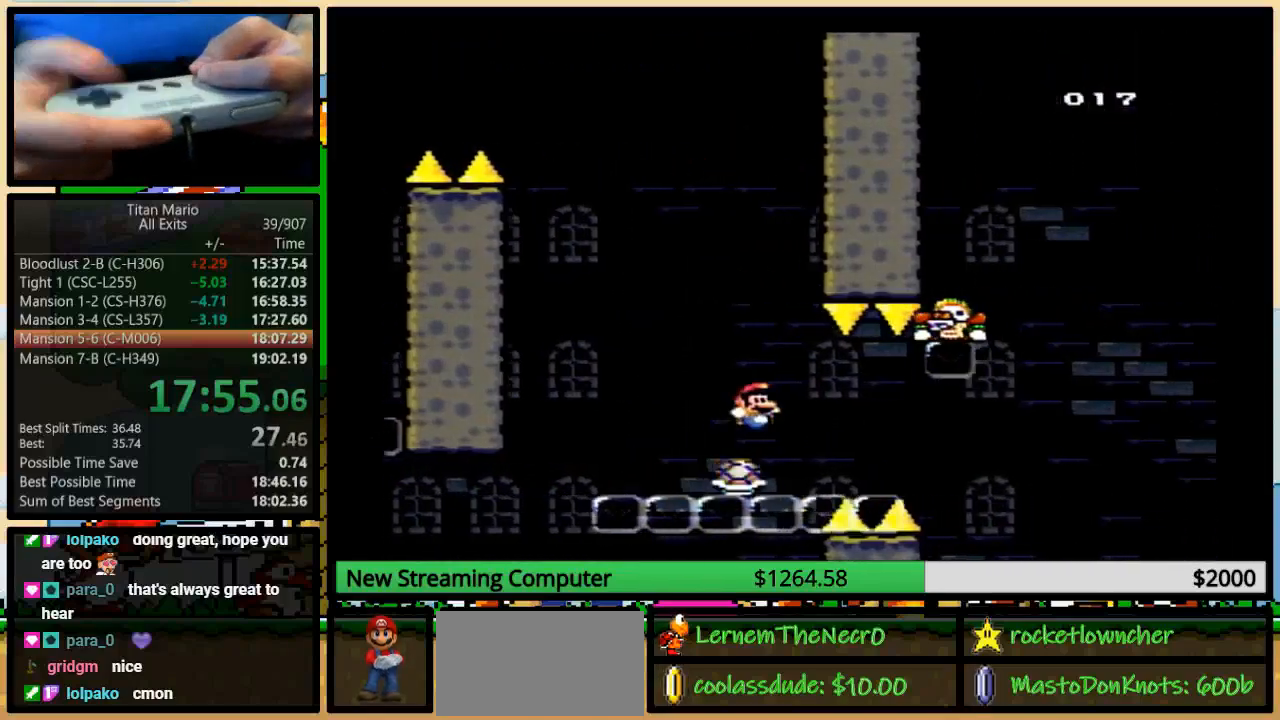
{"buttons": ["Y", "DPAD_RIGHT"], "events": [[150, "DPAD_RIGHT", "up"], [250, "DPAD_RIGHT", "down"], [250, "DPAD_UP", "down"], [317, "DPAD_UP", "up"]]}
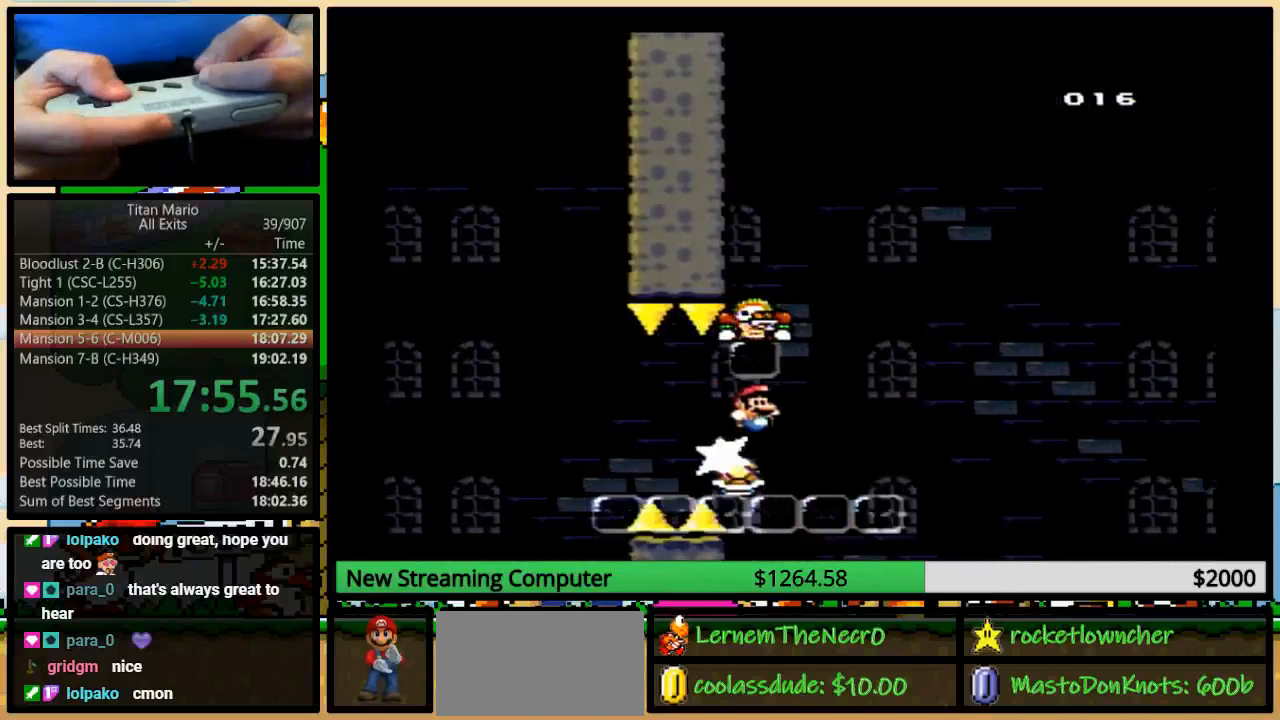
{"buttons": ["Y", "DPAD_UP", "DPAD_RIGHT"], "events": [[383, "DPAD_UP", "down"]]}
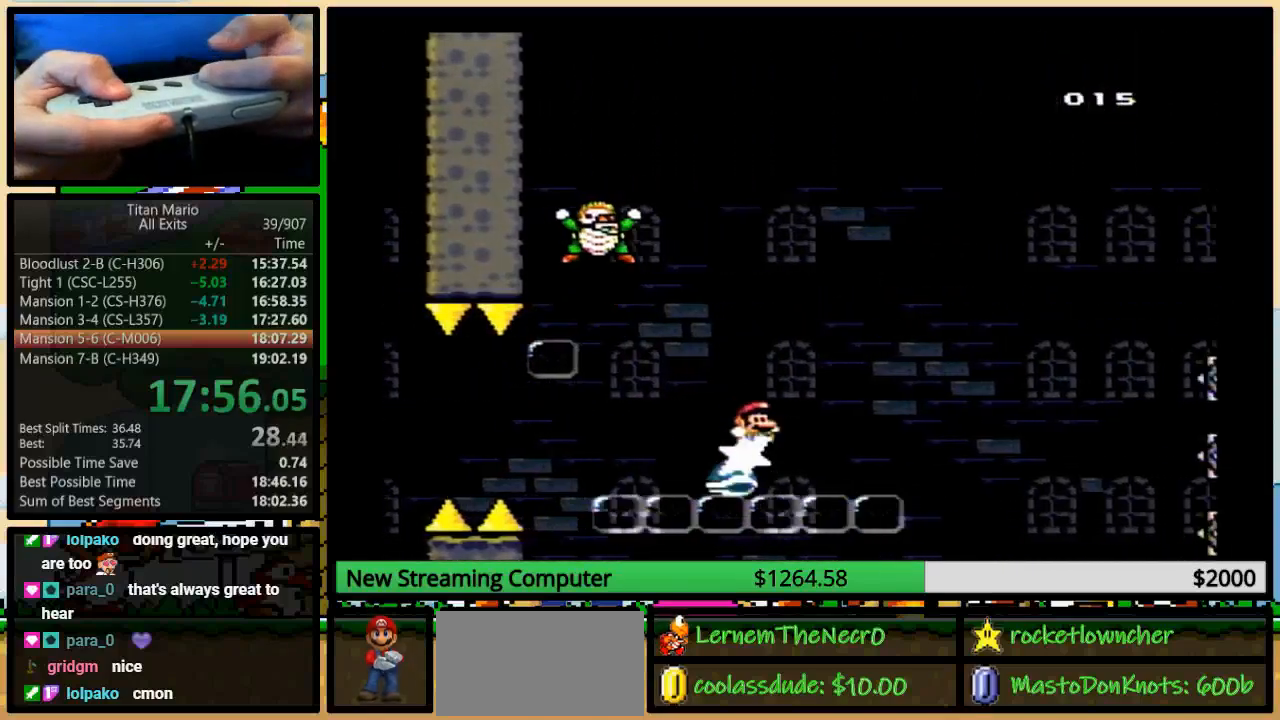
{"buttons": ["B", "Y", "DPAD_RIGHT"], "events": [[83, "DPAD_UP", "up"], [350, "B", "down"]]}
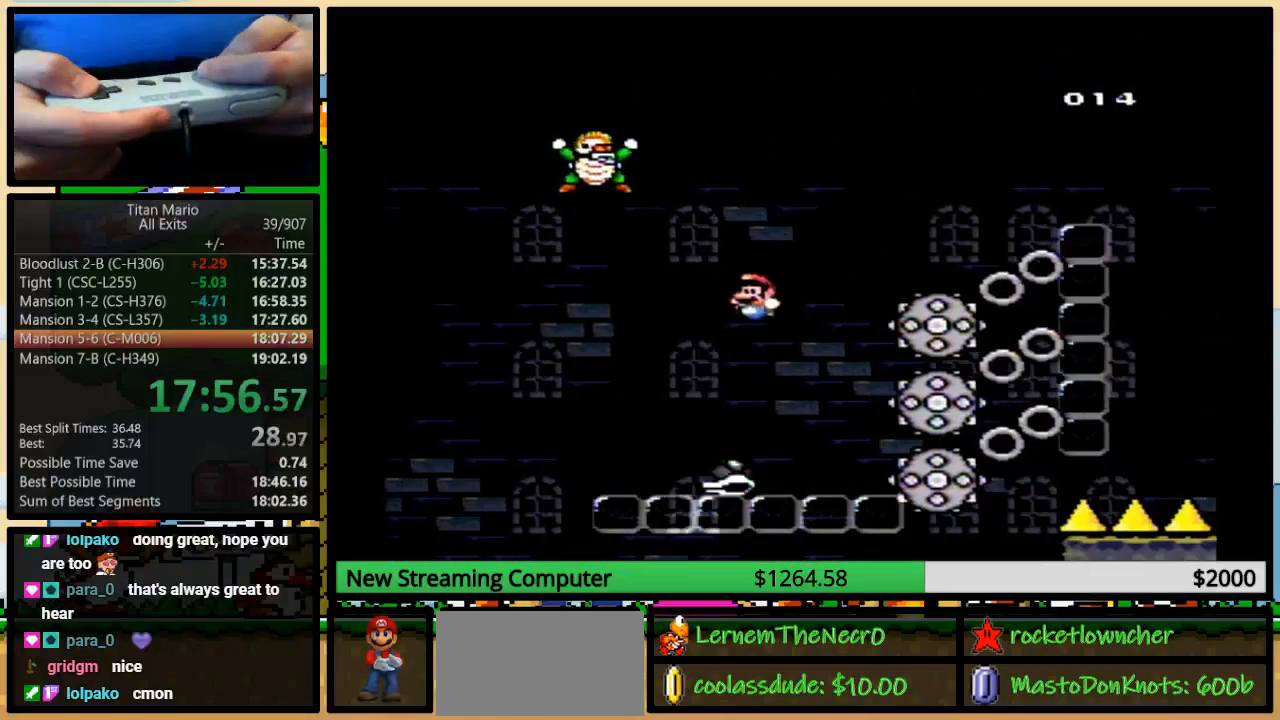
{"buttons": ["B", "Y", "DPAD_RIGHT"]}
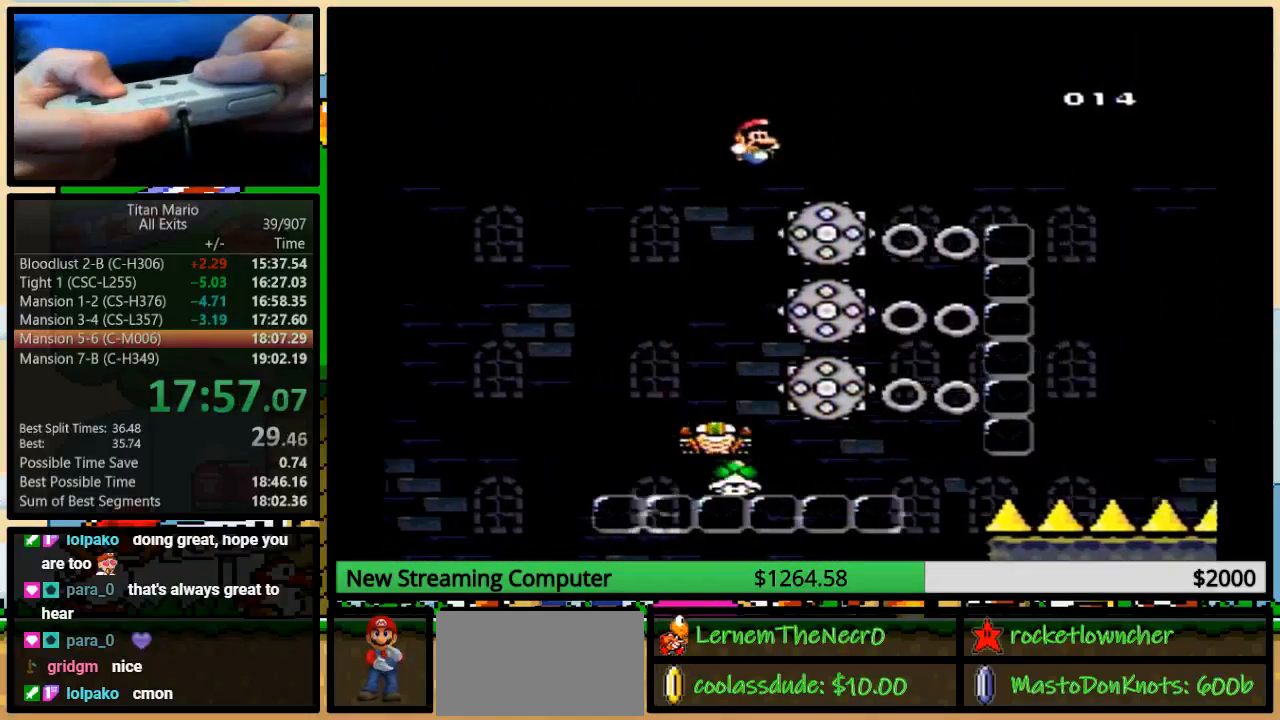
{"buttons": ["B", "Y", "DPAD_RIGHT"], "events": [[50, "DPAD_UP", "down"], [283, "DPAD_UP", "up"]]}
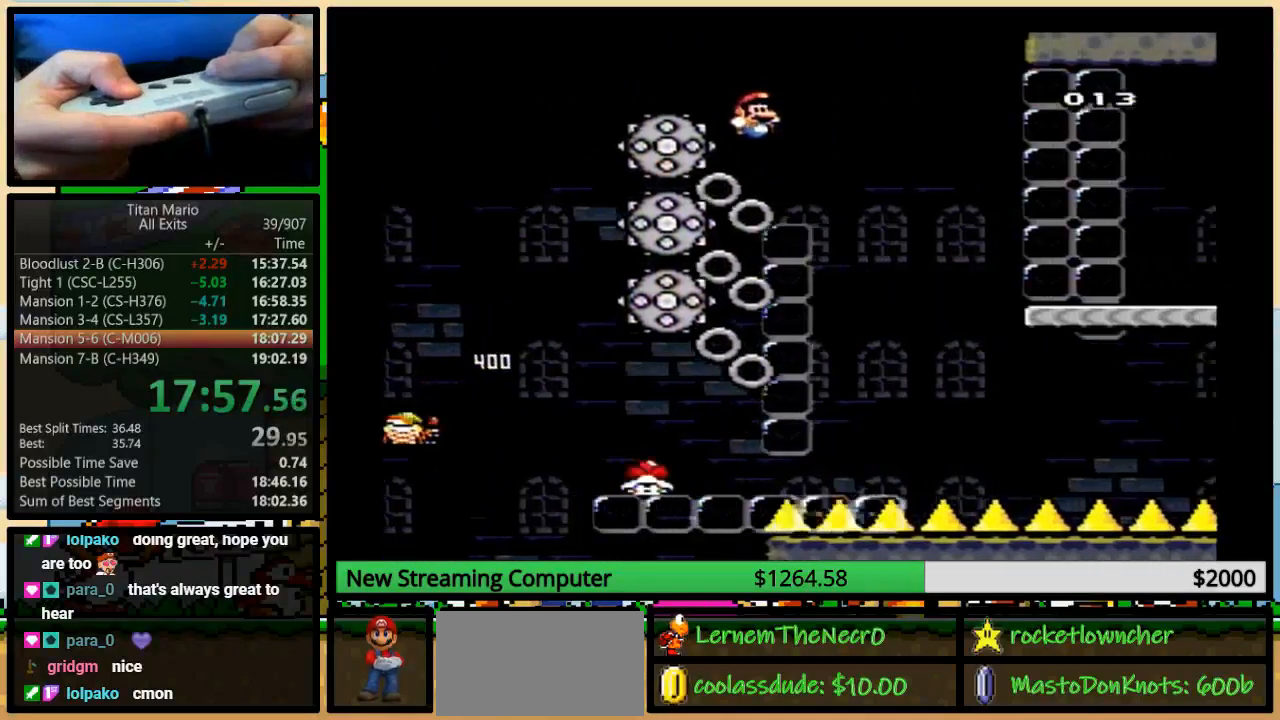
{"buttons": ["B", "Y", "DPAD_LEFT"], "events": [[383, "DPAD_LEFT", "down"], [433, "DPAD_RIGHT", "up"]]}
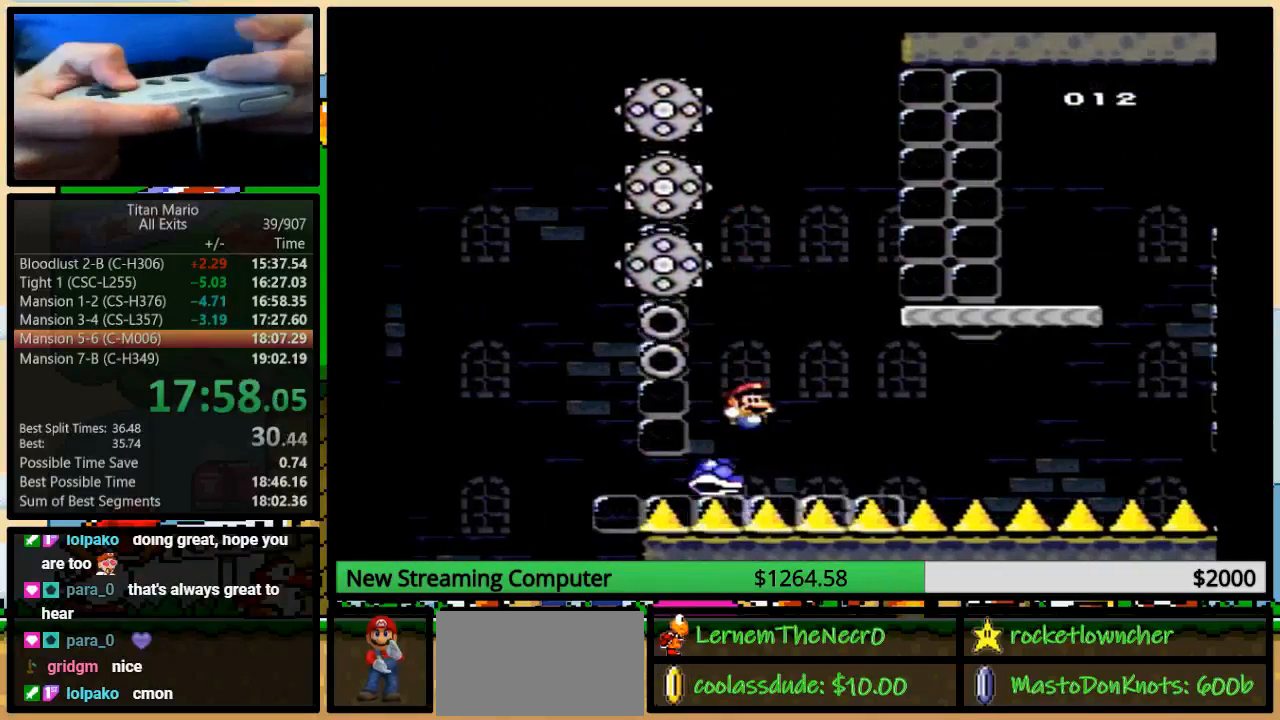
{"buttons": ["Y", "DPAD_UP", "DPAD_RIGHT"], "events": [[17, "B", "up"], [83, "DPAD_LEFT", "up"], [83, "DPAD_UP", "down"], [117, "DPAD_RIGHT", "down"], [117, "DPAD_UP", "up"], [283, "DPAD_UP", "down"]]}
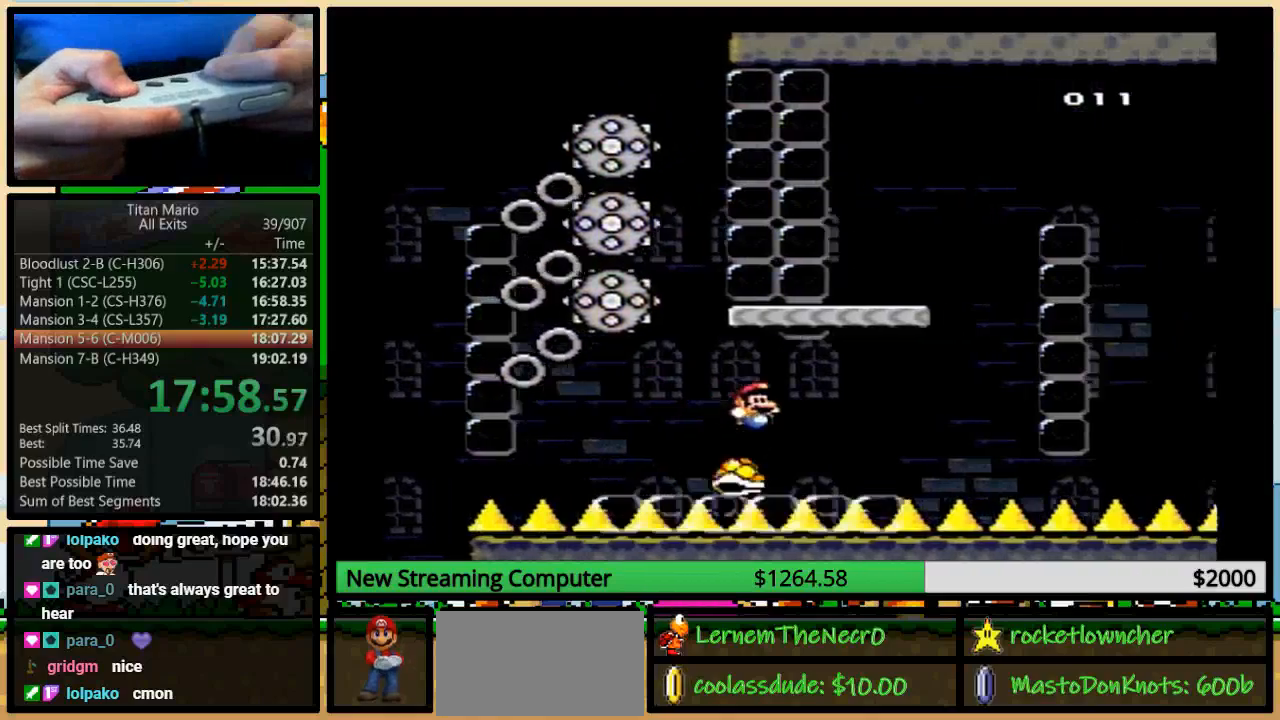
{"buttons": ["B", "Y", "DPAD_LEFT"], "events": [[183, "B", "down"], [250, "DPAD_UP", "up"], [417, "DPAD_LEFT", "down"], [417, "DPAD_RIGHT", "up"]]}
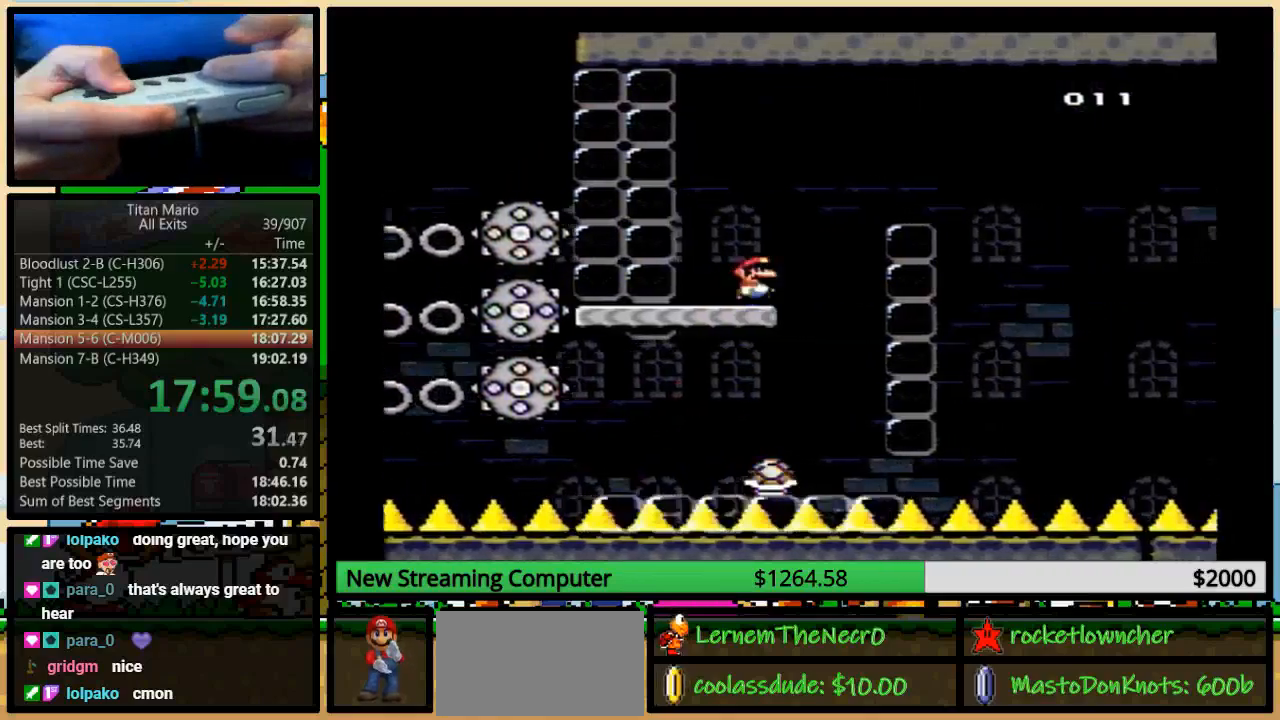
{"buttons": ["Y", "DPAD_RIGHT"]}
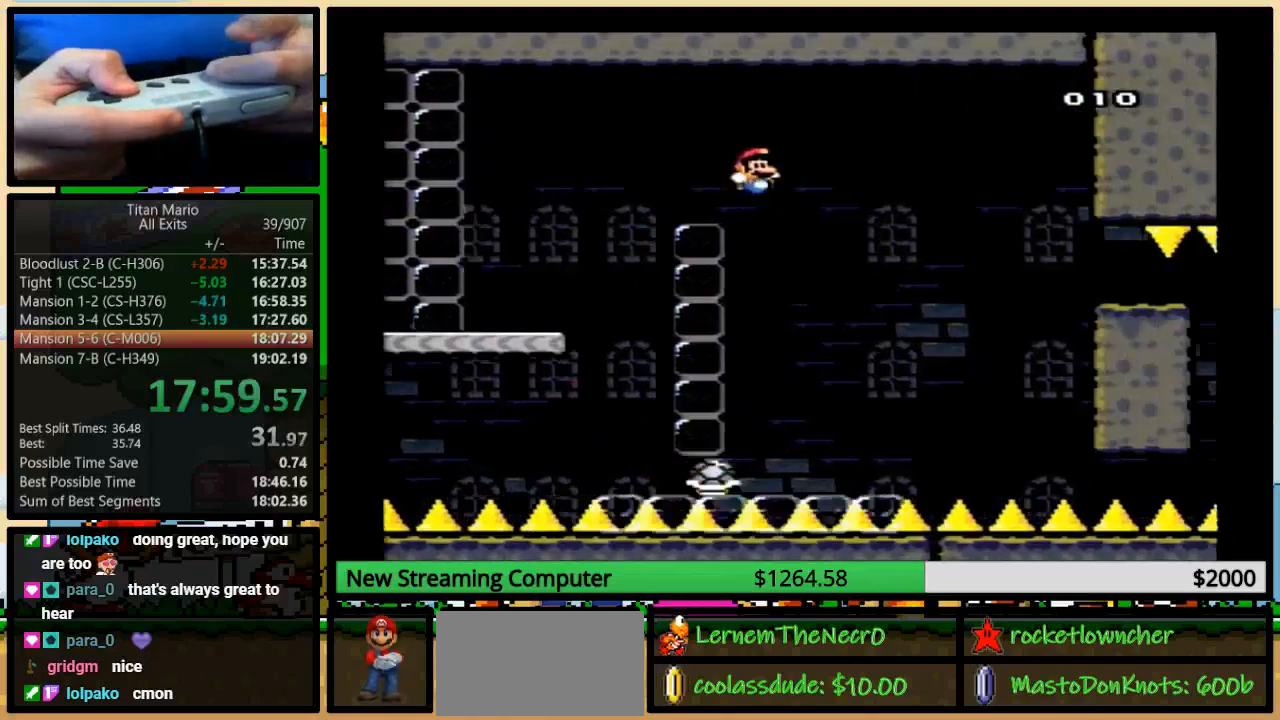
{"buttons": ["B", "Y", "DPAD_UP", "DPAD_LEFT"], "events": [[417, "DPAD_LEFT", "down"], [417, "DPAD_RIGHT", "up"], [450, "B", "down"], [483, "DPAD_UP", "down"]]}
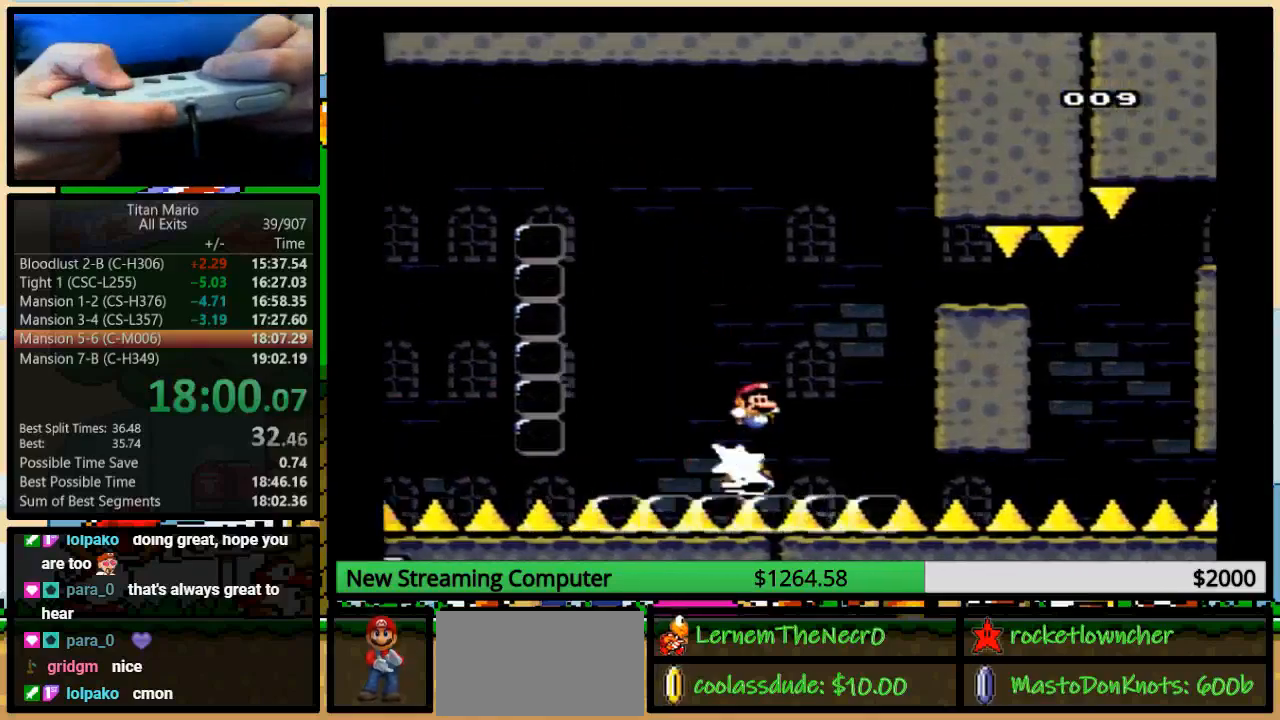
{"buttons": ["Y", "DPAD_UP", "DPAD_RIGHT"], "events": [[17, "DPAD_LEFT", "up"], [50, "DPAD_RIGHT", "down"], [50, "DPAD_UP", "up"], [150, "DPAD_UP", "down"], [250, "DPAD_UP", "up"], [417, "B", "up"], [483, "DPAD_UP", "down"]]}
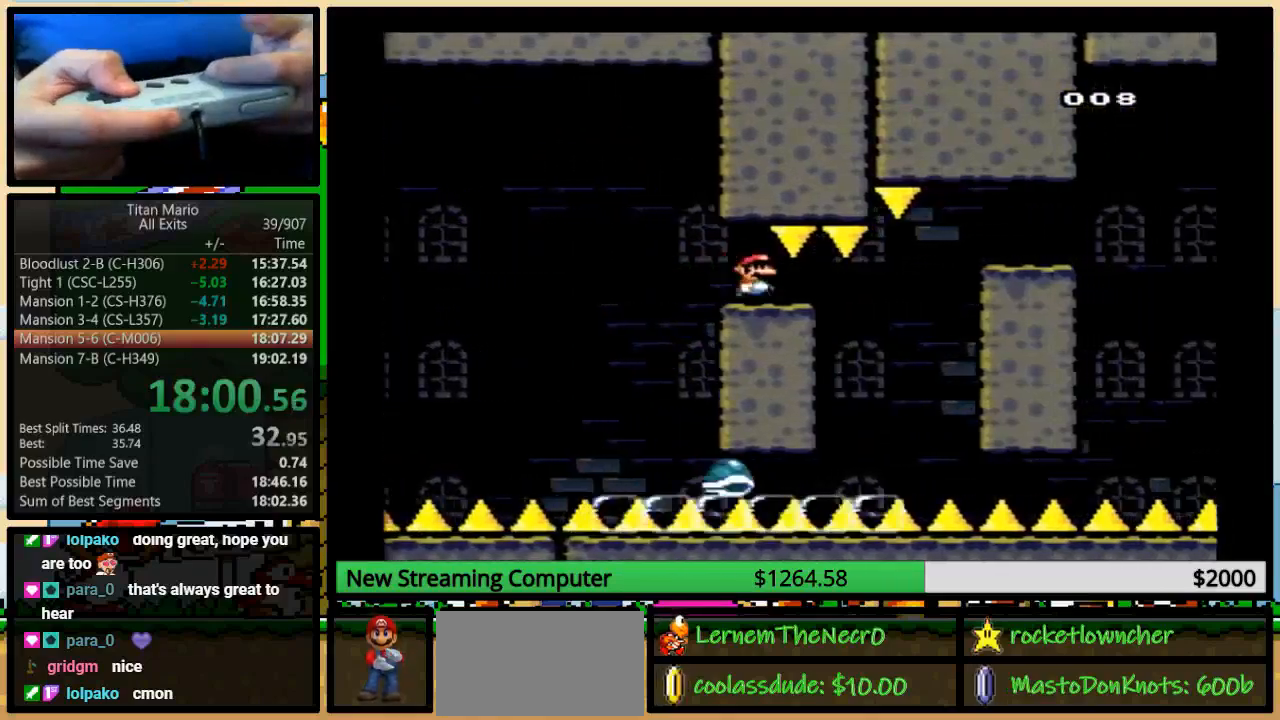
{"buttons": ["Y", "DPAD_DOWN", "DPAD_RIGHT"], "events": [[150, "DPAD_UP", "up"], [483, "DPAD_DOWN", "down"]]}
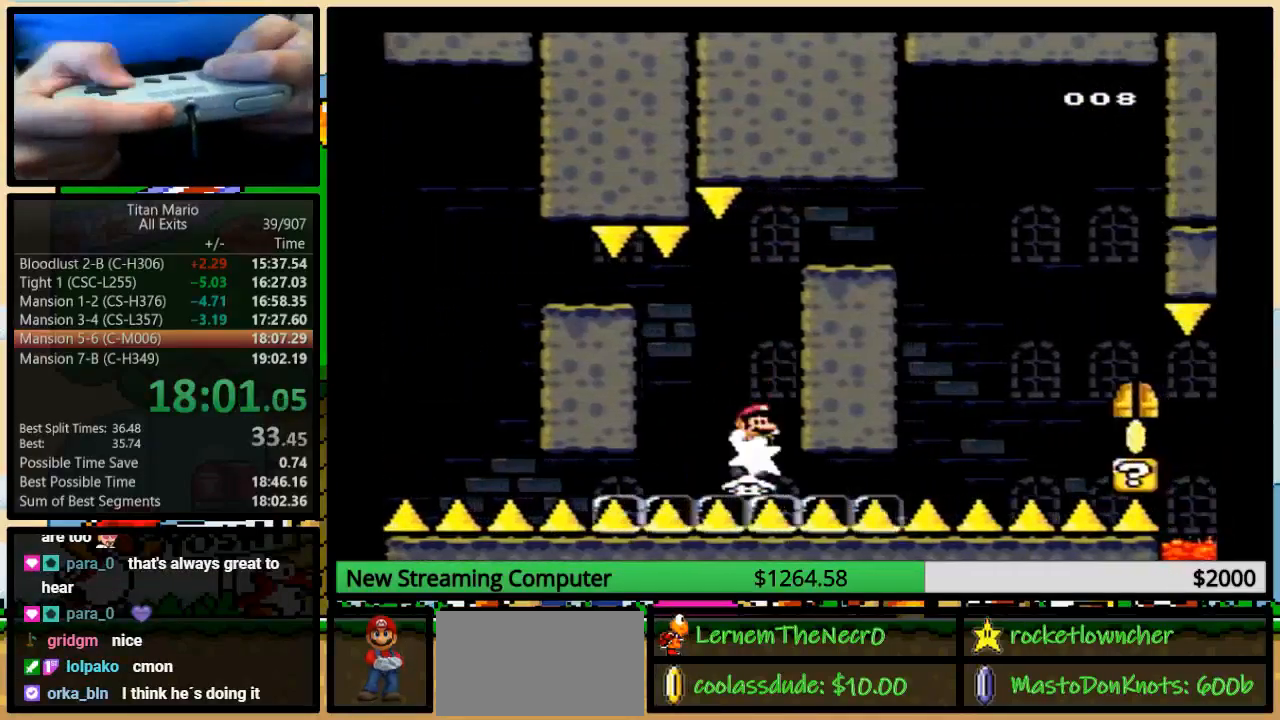
{"buttons": ["B", "Y", "DPAD_RIGHT"]}
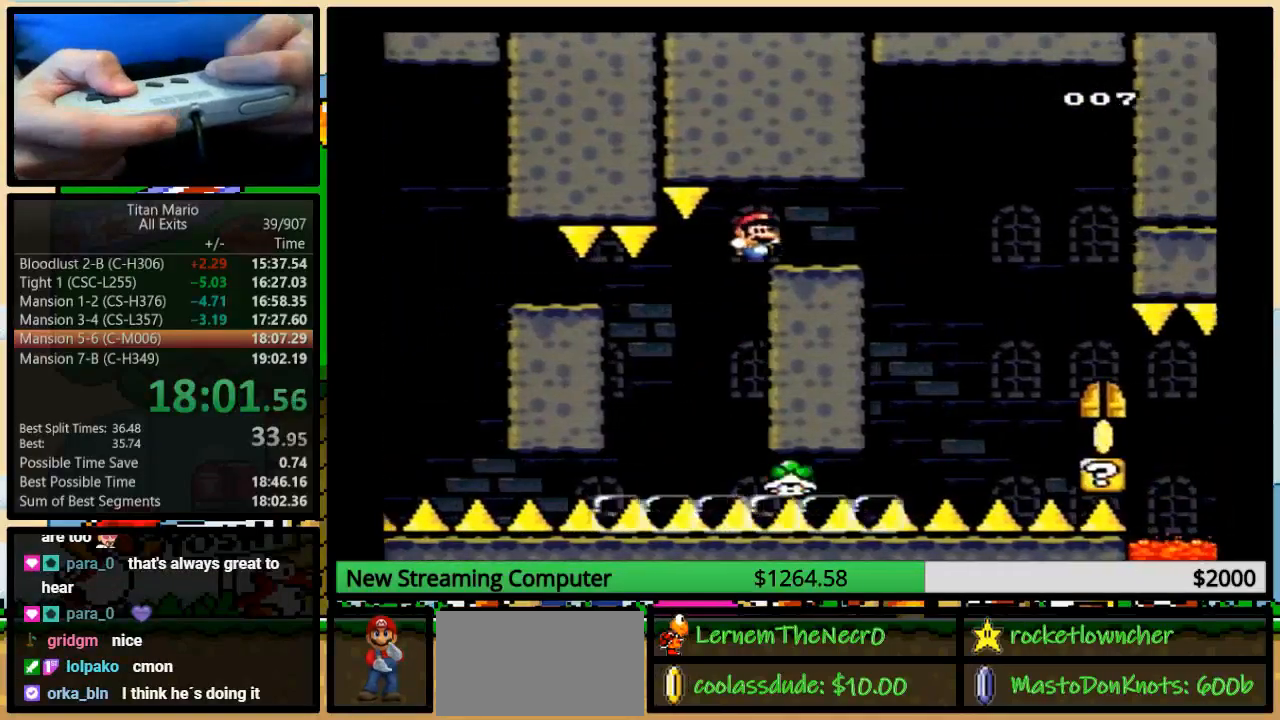
{"buttons": ["B", "Y", "DPAD_UP", "DPAD_RIGHT"], "events": [[150, "B", "up"], [150, "DPAD_UP", "down"], [217, "DPAD_UP", "up"], [350, "DPAD_UP", "down"], [483, "B", "down"]]}